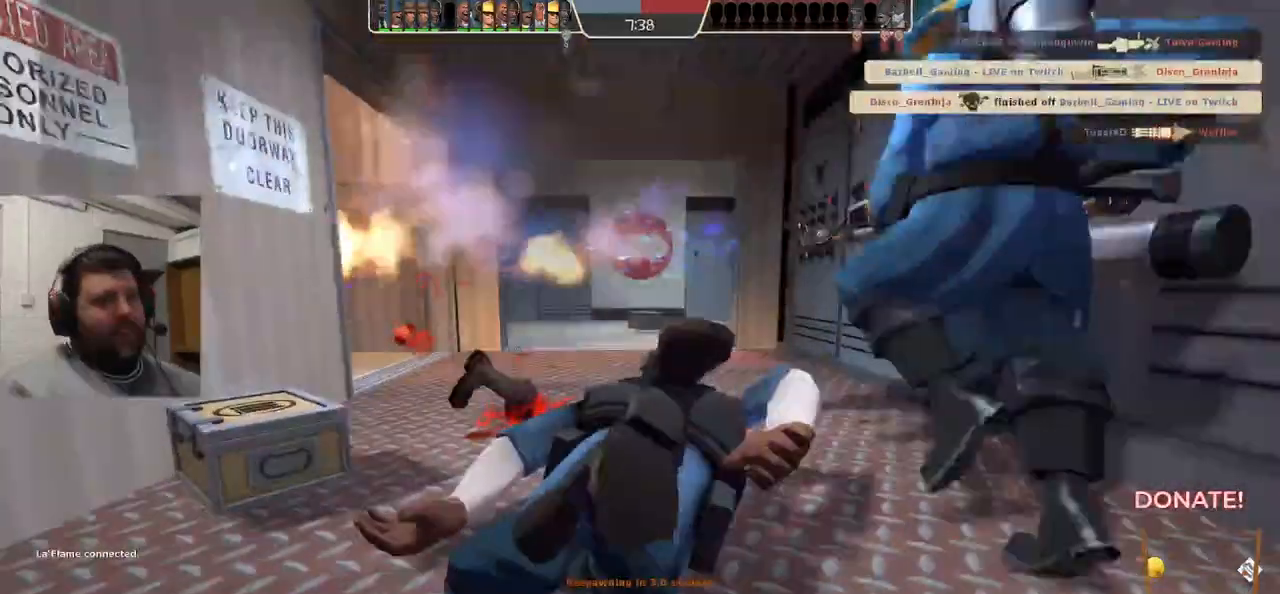
Gameplay with a controller (PlayStation layout); each line is a JSON object with the inputs held at the frame after it. "events" lists button and stick changes between this image and that frame as [ms after this image, input, new state], when the widget could be followed in between. Not read: L1.
{"buttons": [], "left_stick": "center", "right_stick": "center", "events": []}
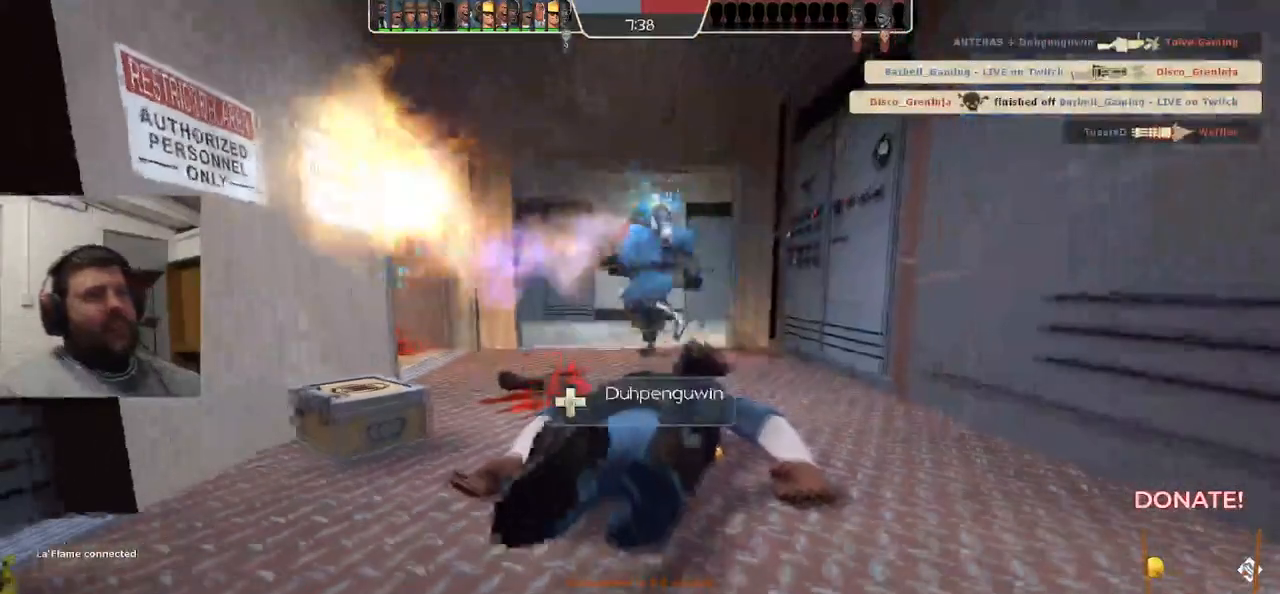
{"buttons": [], "left_stick": "center", "right_stick": "center", "events": []}
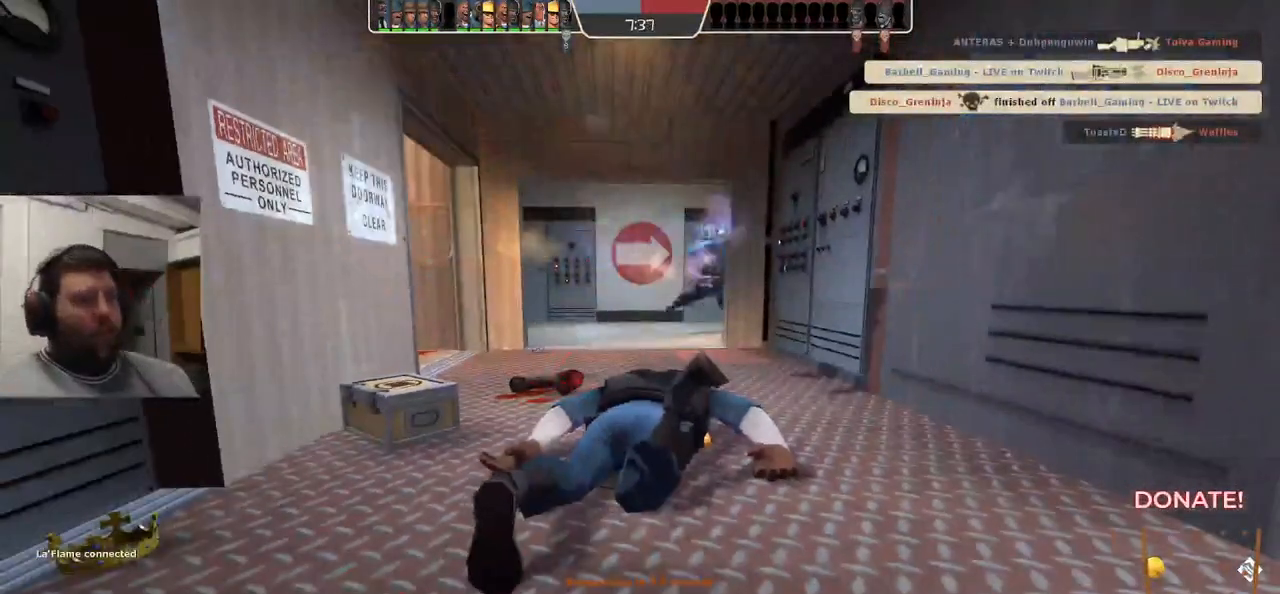
{"buttons": [], "left_stick": "center", "right_stick": "center", "events": []}
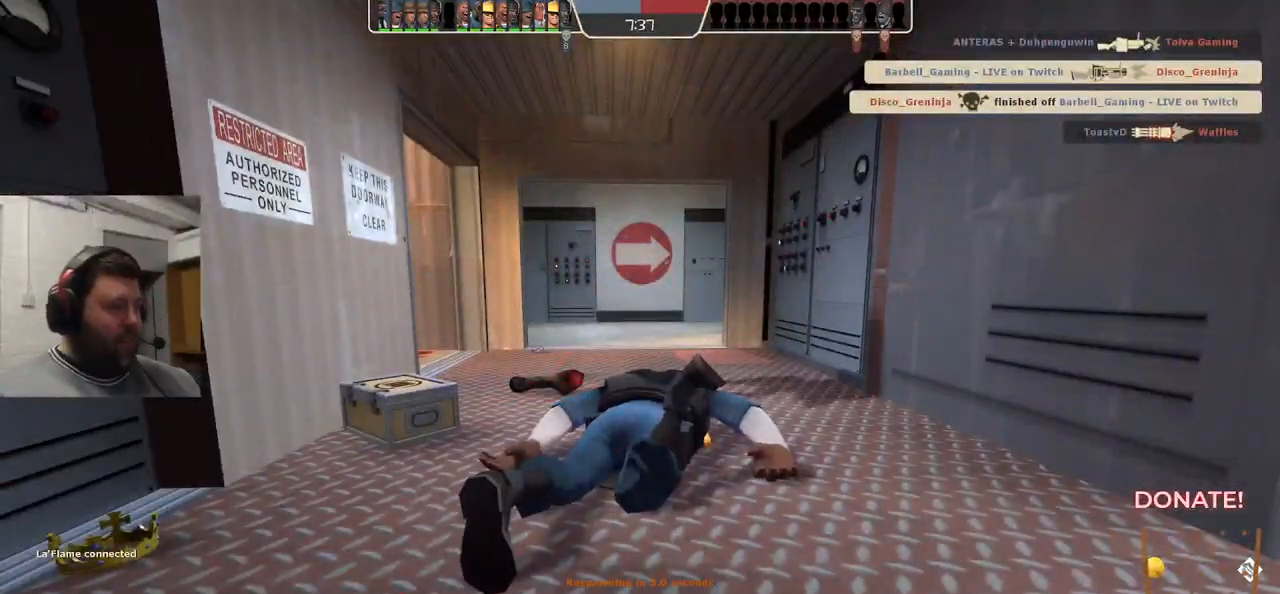
{"buttons": [], "left_stick": "up", "right_stick": "center", "events": [[417, "left_stick", "up"]]}
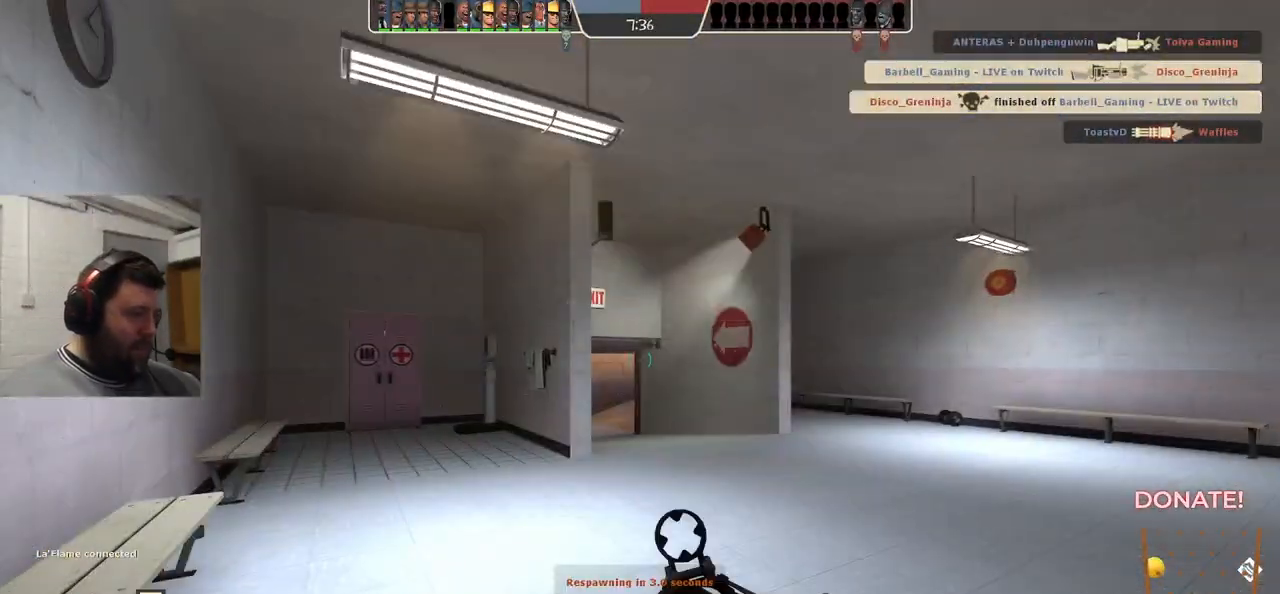
{"buttons": ["SQUARE"], "left_stick": "up", "right_stick": "center", "events": [[500, "SQUARE", "down"]]}
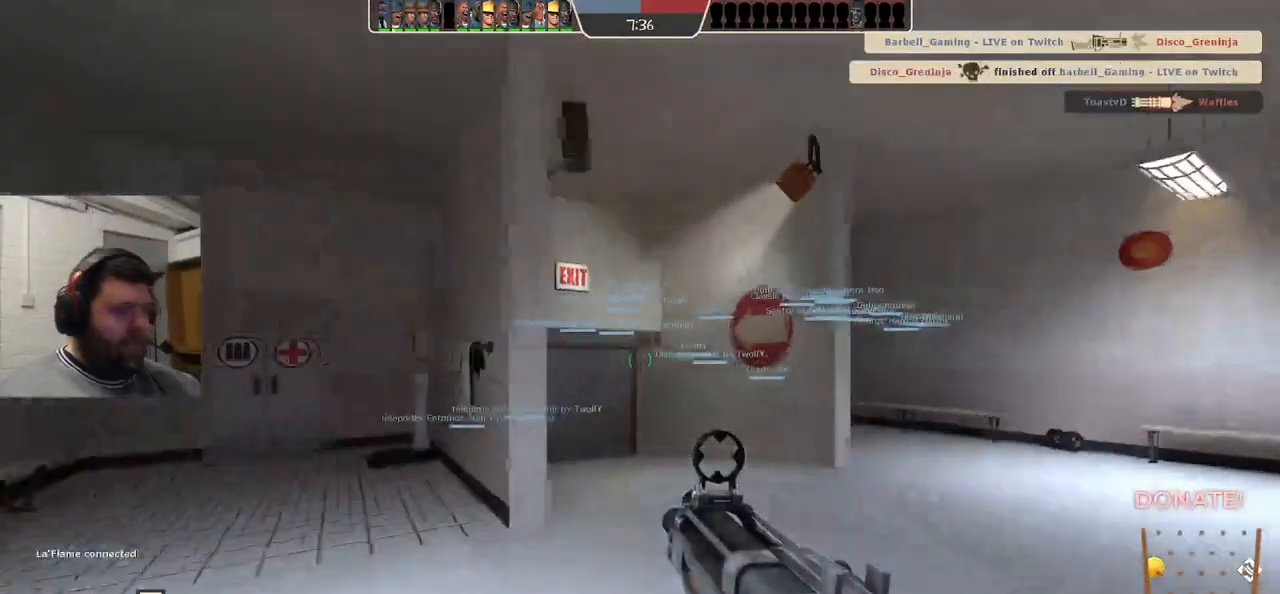
{"buttons": [], "left_stick": "up", "right_stick": "left", "events": [[117, "SQUARE", "up"], [400, "right_stick", "left"]]}
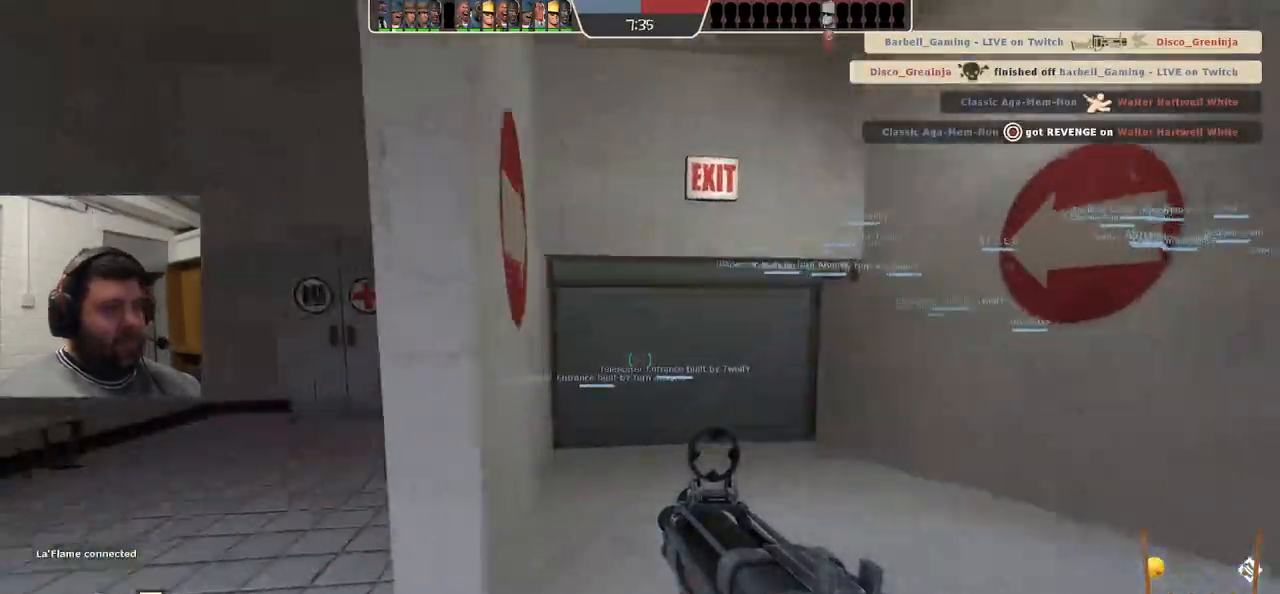
{"buttons": ["SQUARE"], "left_stick": "up", "right_stick": "center", "events": [[50, "right_stick", "center"], [133, "SQUARE", "down"], [217, "SQUARE", "up"], [283, "SQUARE", "down"], [383, "SQUARE", "up"], [450, "SQUARE", "down"]]}
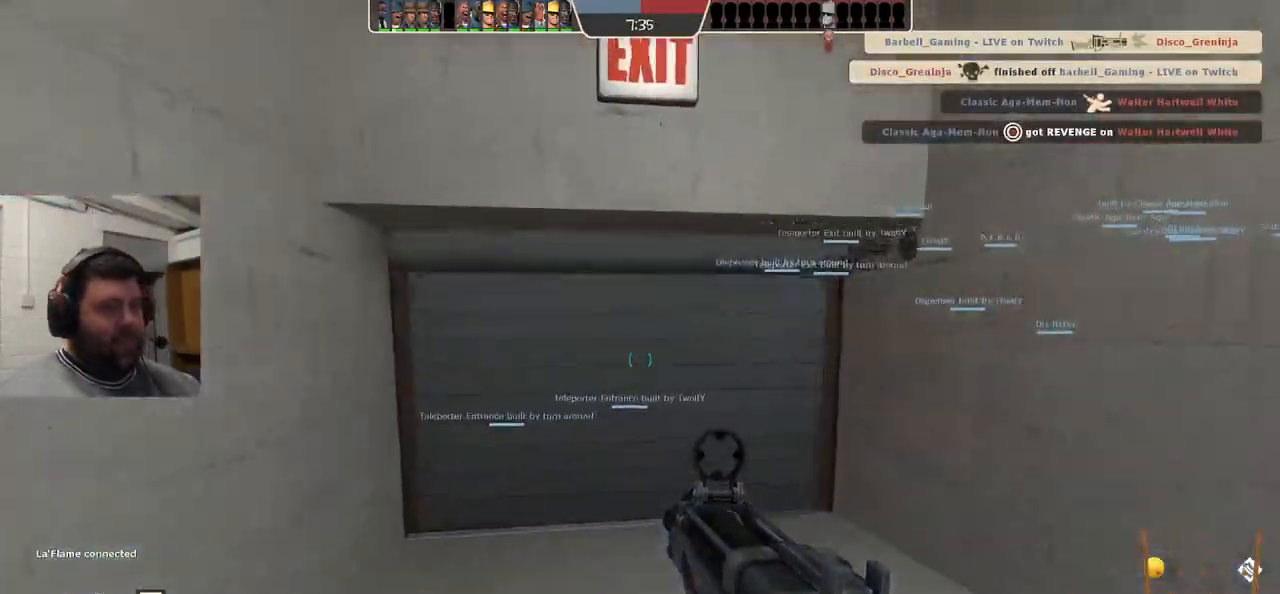
{"buttons": [], "left_stick": "up", "right_stick": "center", "events": [[50, "SQUARE", "up"]]}
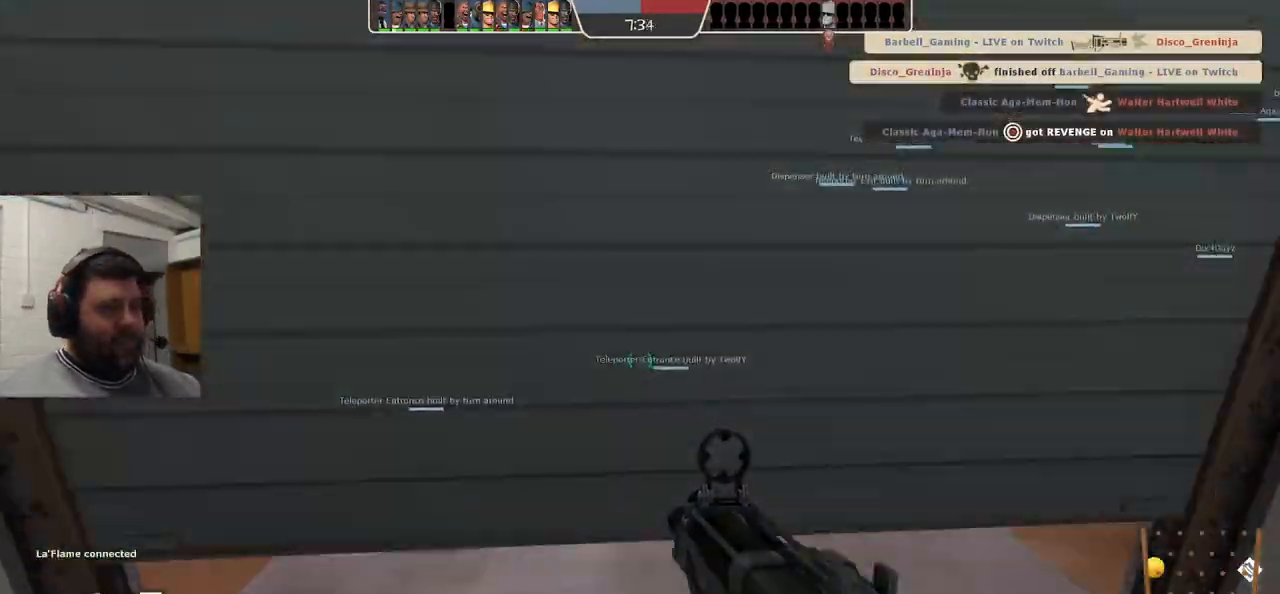
{"buttons": [], "left_stick": "center", "right_stick": "center", "events": [[33, "SQUARE", "down"], [100, "SQUARE", "up"], [200, "SQUARE", "down"], [250, "left_stick", "center"], [283, "SQUARE", "up"], [367, "SQUARE", "down"], [467, "SQUARE", "up"]]}
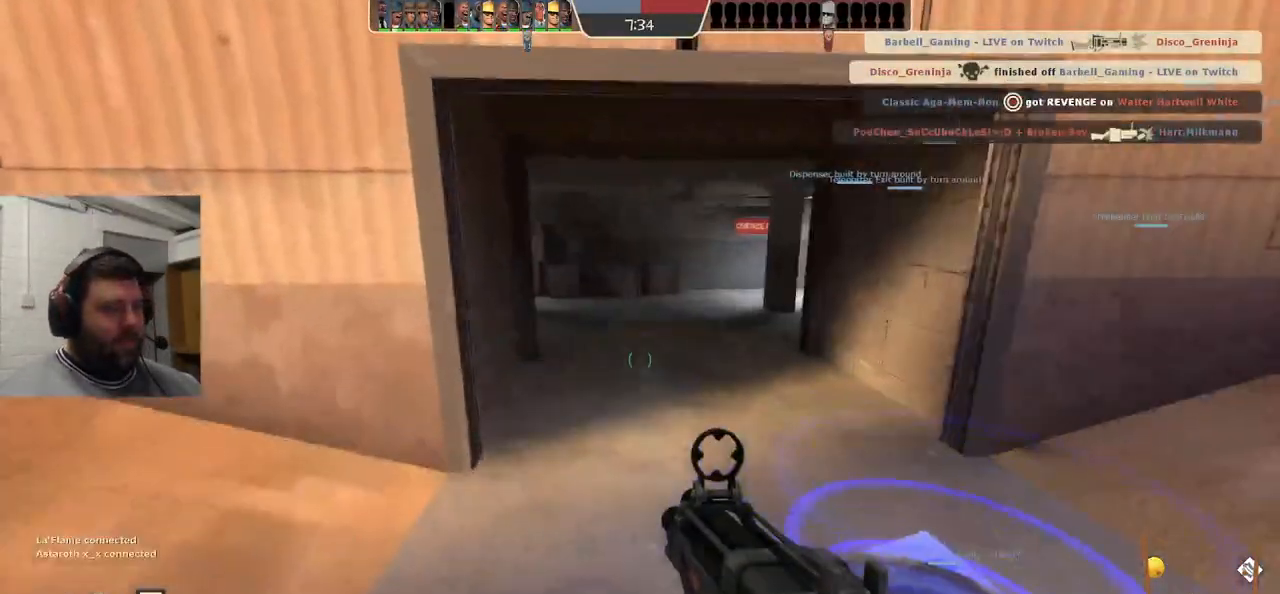
{"buttons": [], "left_stick": "center", "right_stick": "center", "events": [[33, "SQUARE", "down"], [117, "SQUARE", "up"], [200, "SQUARE", "down"], [267, "SQUARE", "up"], [367, "SQUARE", "down"], [433, "SQUARE", "up"]]}
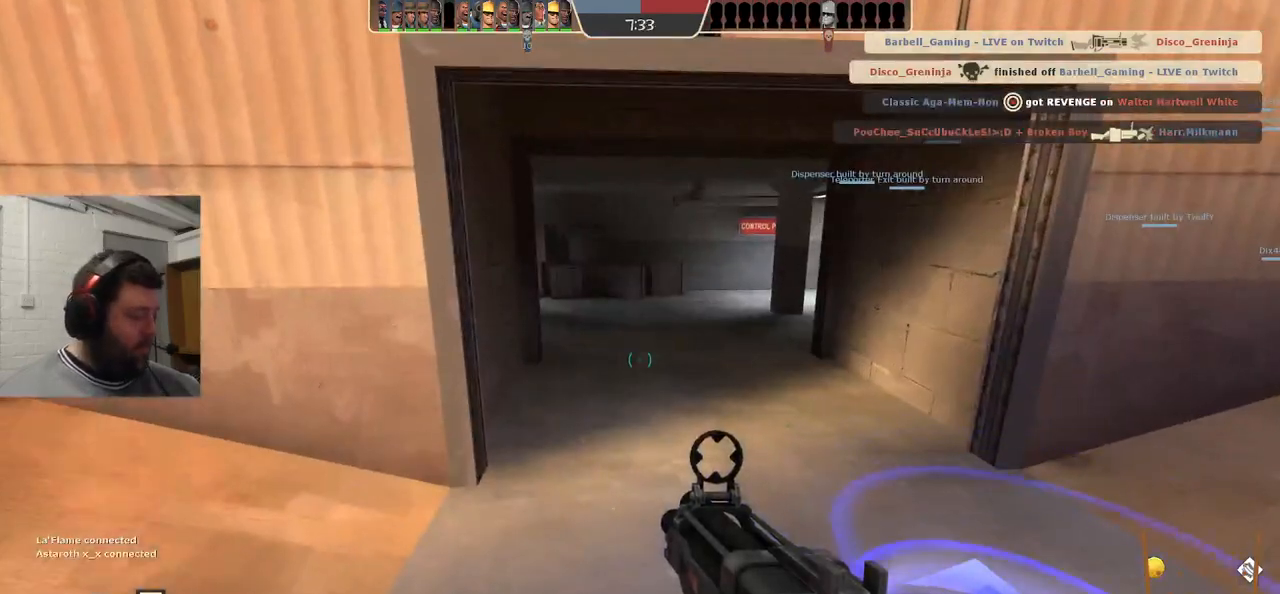
{"buttons": [], "left_stick": "center", "right_stick": "center", "events": [[17, "SQUARE", "down"], [100, "SQUARE", "up"], [183, "SQUARE", "down"], [300, "SQUARE", "up"], [367, "SQUARE", "down"], [483, "SQUARE", "up"]]}
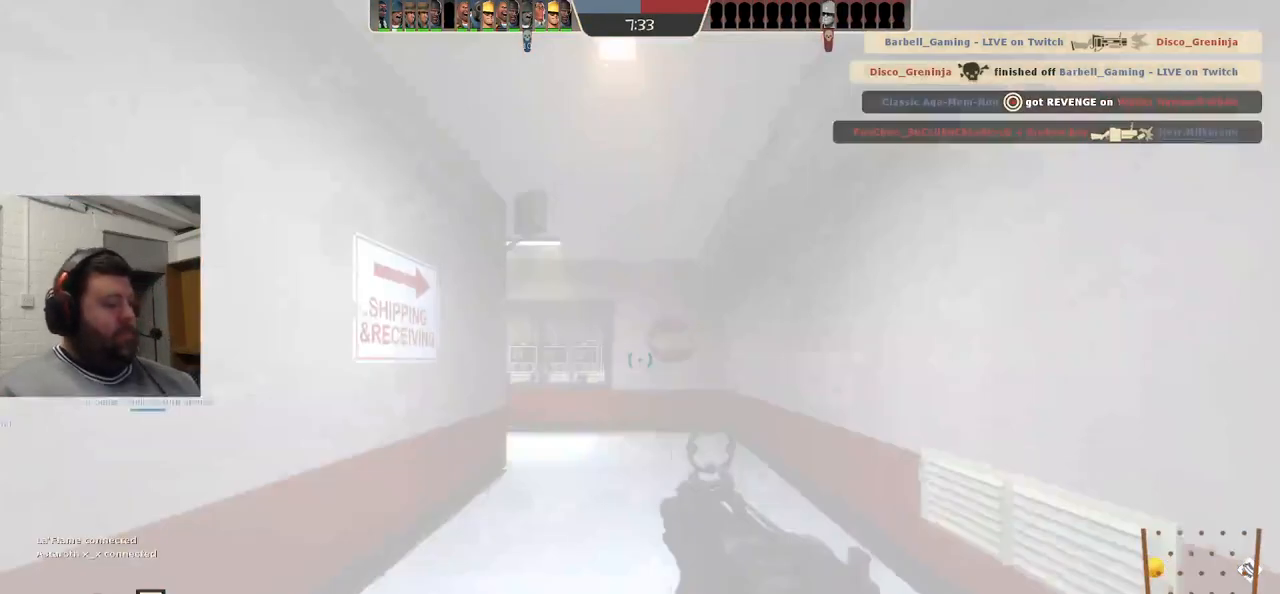
{"buttons": [], "left_stick": "up", "right_stick": "left", "events": [[233, "left_stick", "up"], [433, "right_stick", "left"]]}
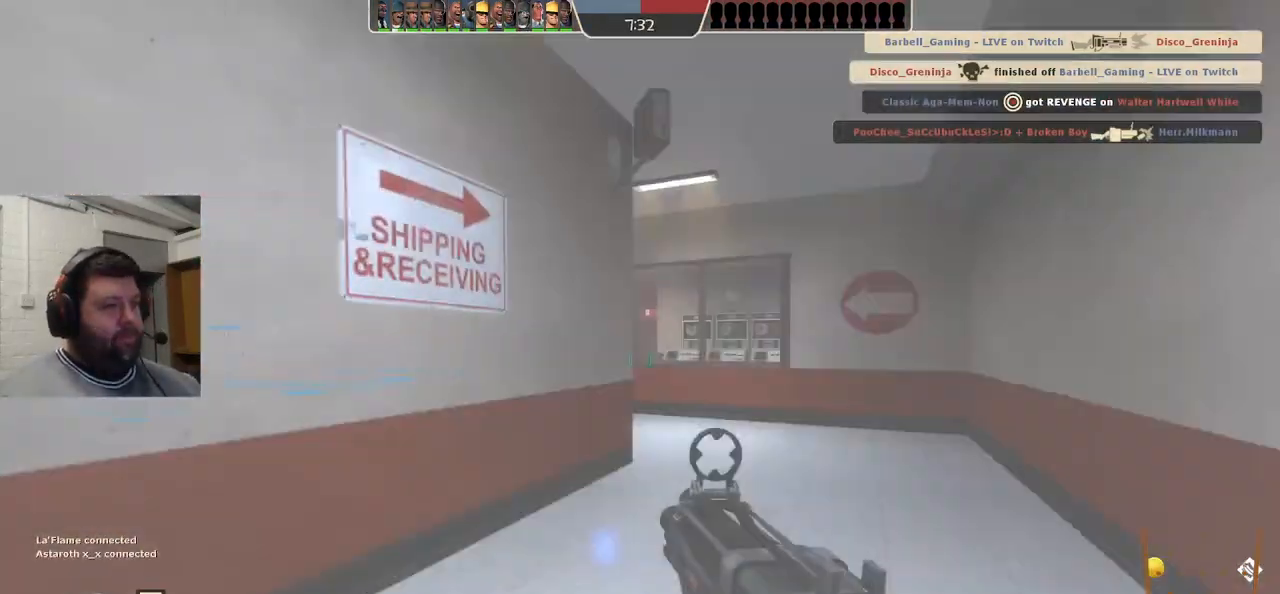
{"buttons": [], "left_stick": "up-right", "right_stick": "center", "events": [[133, "right_stick", "center"], [167, "left_stick", "up-right"], [400, "SQUARE", "down"], [450, "SQUARE", "up"]]}
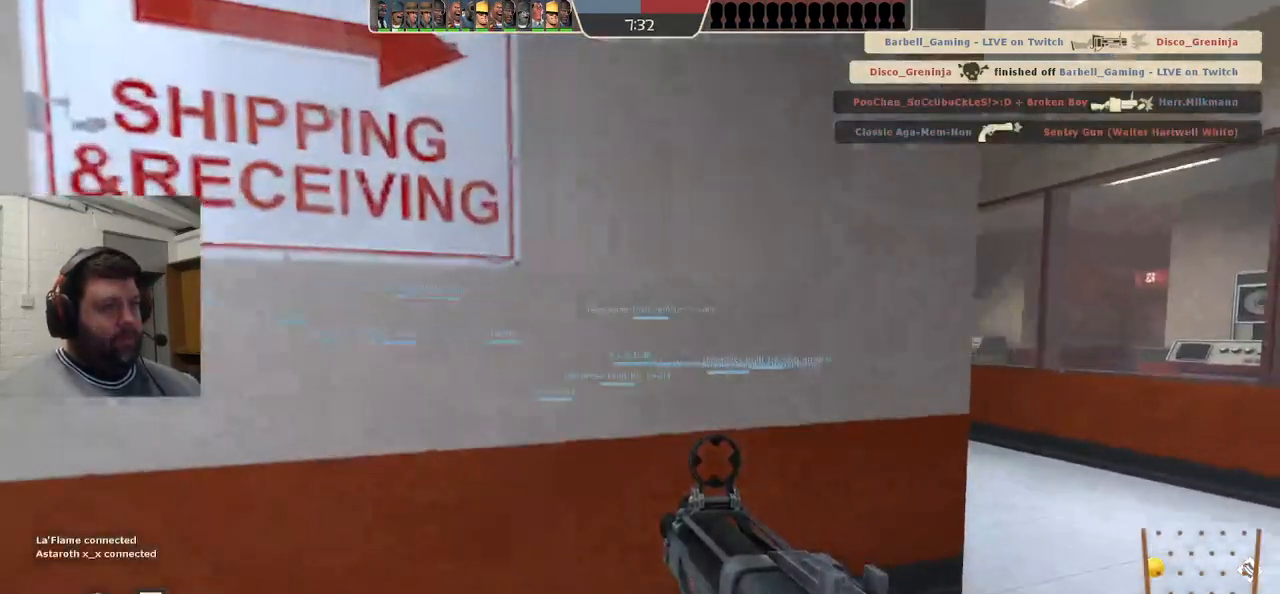
{"buttons": [], "left_stick": "up", "right_stick": "center", "events": [[50, "SQUARE", "down"], [117, "SQUARE", "up"], [200, "SQUARE", "down"], [283, "SQUARE", "up"], [367, "SQUARE", "down"], [450, "SQUARE", "up"], [483, "left_stick", "up"]]}
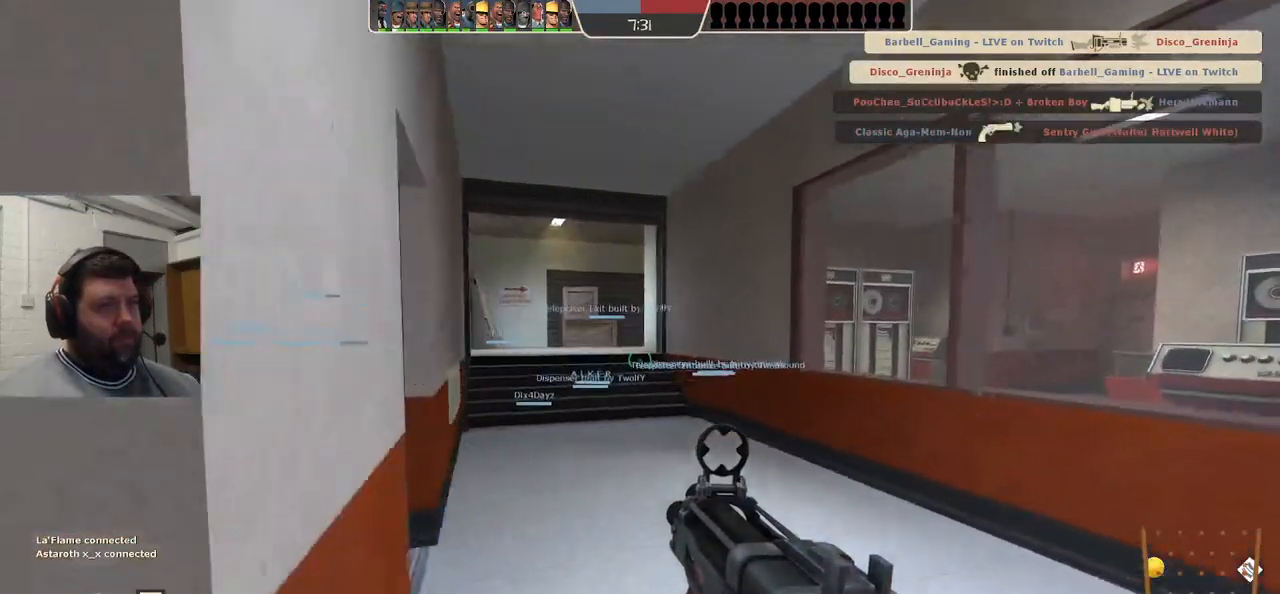
{"buttons": [], "left_stick": "up", "right_stick": "center", "events": [[50, "SQUARE", "down"], [133, "SQUARE", "up"], [217, "SQUARE", "down"], [317, "SQUARE", "up"]]}
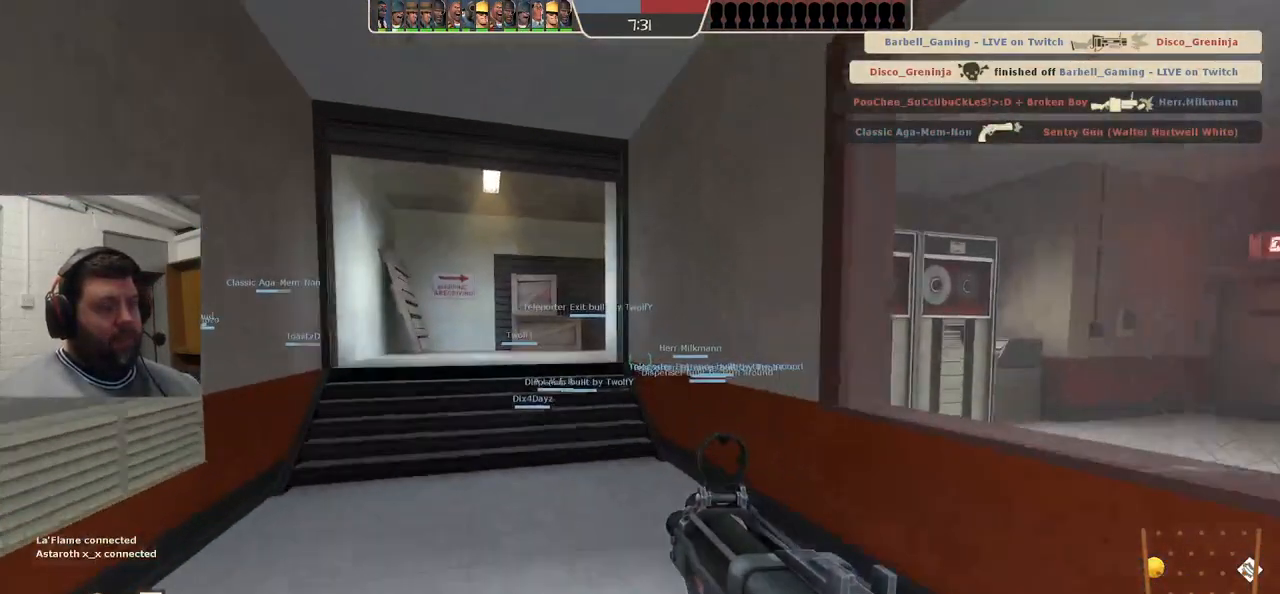
{"buttons": [], "left_stick": "up", "right_stick": "center", "events": [[167, "SQUARE", "down"], [283, "SQUARE", "up"]]}
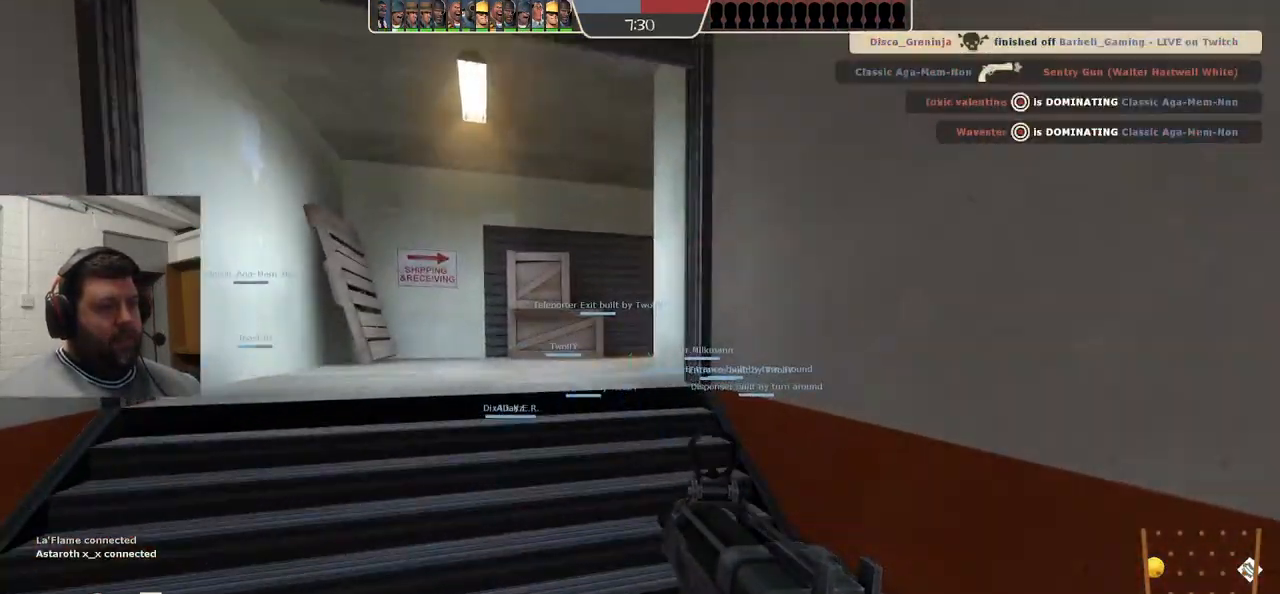
{"buttons": [], "left_stick": "up", "right_stick": "center", "events": [[267, "right_stick", "right"], [367, "right_stick", "center"]]}
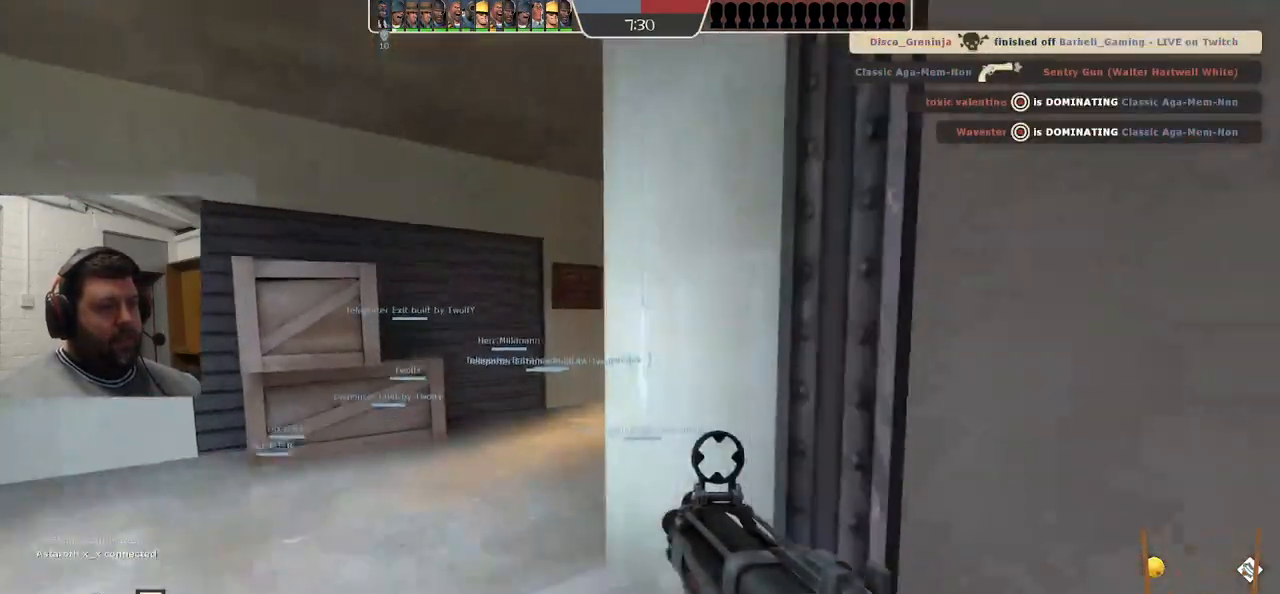
{"buttons": [], "left_stick": "up", "right_stick": "center", "events": [[17, "SQUARE", "down"], [83, "SQUARE", "up"], [167, "SQUARE", "down"], [283, "SQUARE", "up"]]}
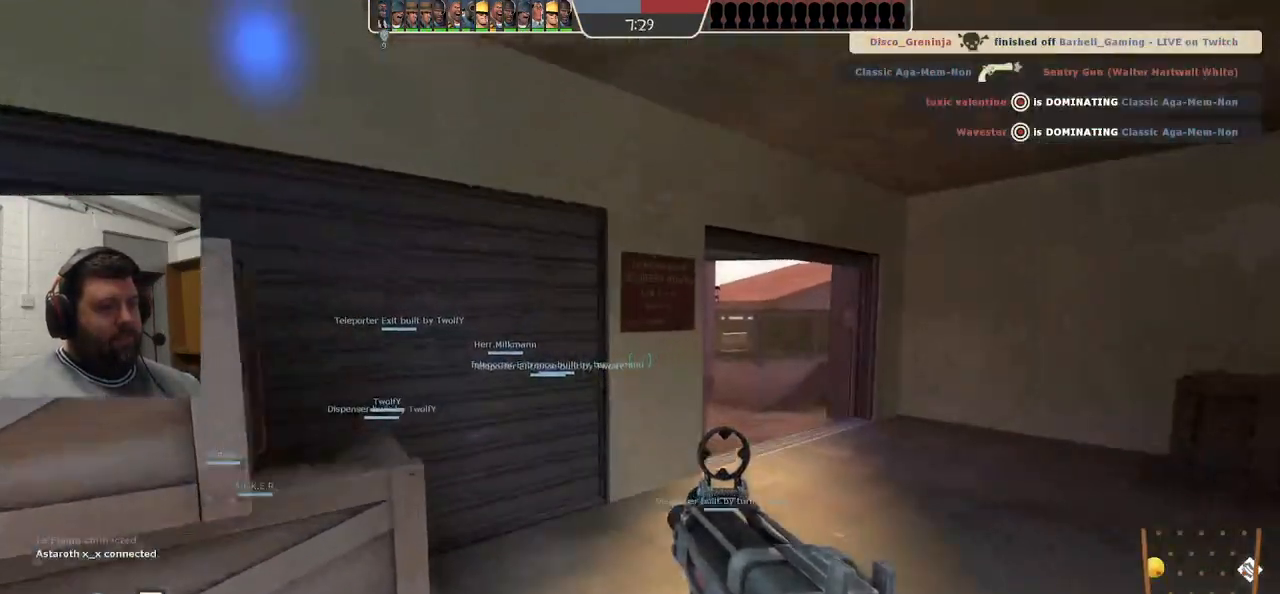
{"buttons": [], "left_stick": "up-right", "right_stick": "center", "events": [[33, "left_stick", "up-right"]]}
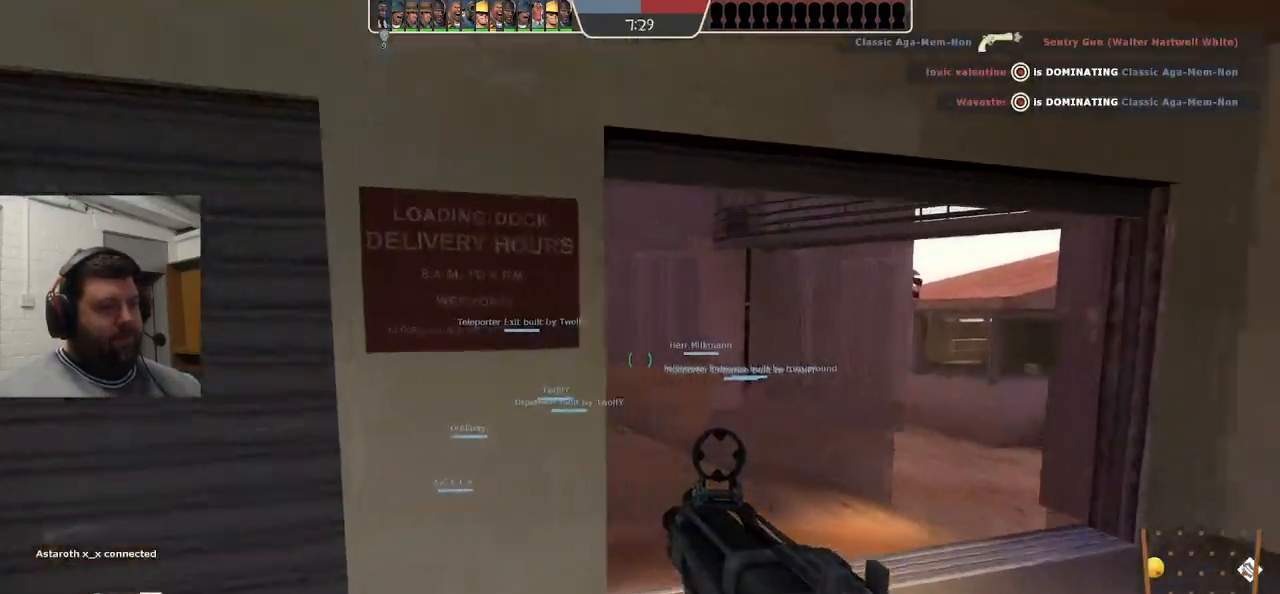
{"buttons": [], "left_stick": "up", "right_stick": "center", "events": [[100, "left_stick", "up"]]}
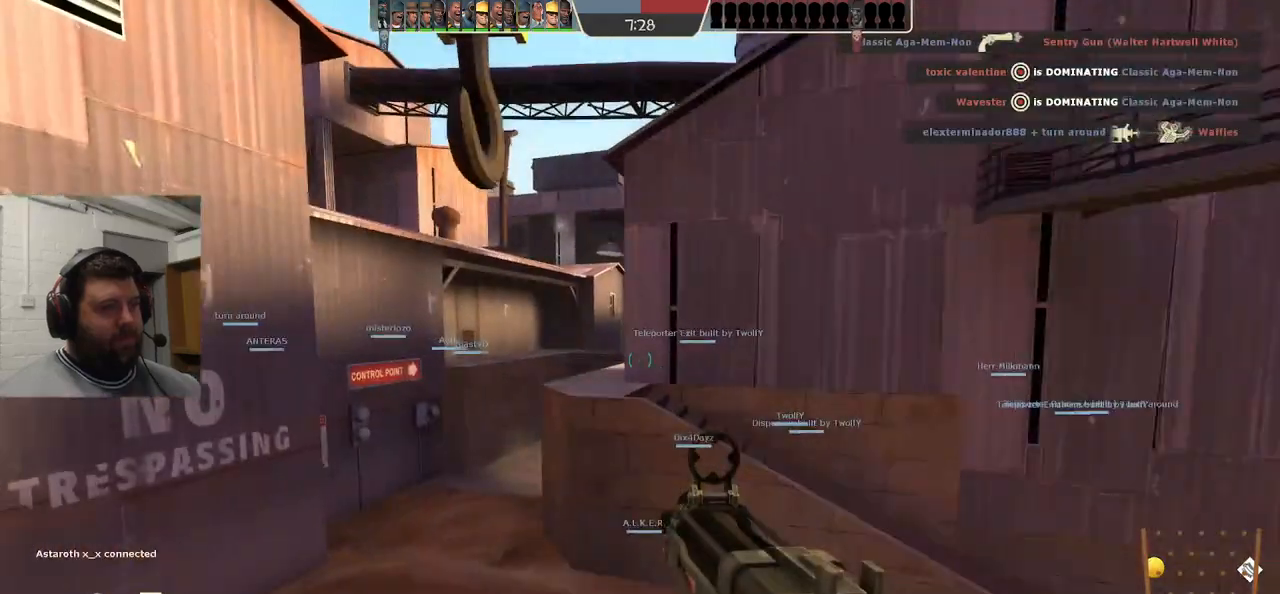
{"buttons": [], "left_stick": "up-left", "right_stick": "center", "events": [[100, "left_stick", "up-left"], [267, "SQUARE", "down"], [333, "SQUARE", "up"], [433, "SQUARE", "down"], [500, "SQUARE", "up"]]}
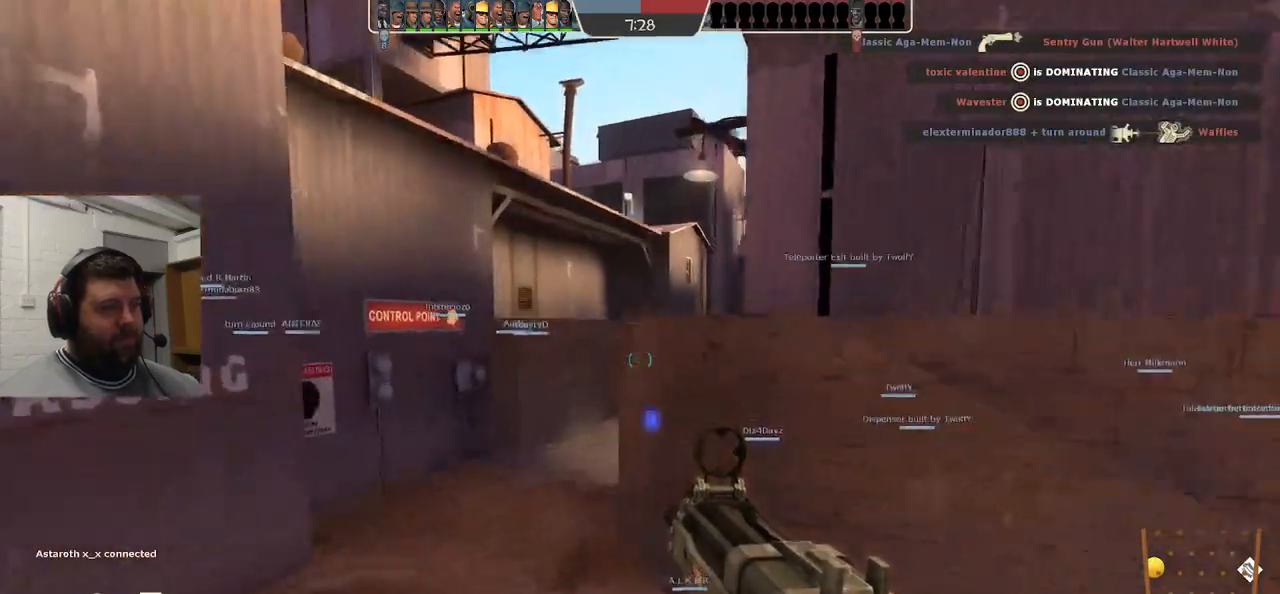
{"buttons": [], "left_stick": "up", "right_stick": "center", "events": [[83, "SQUARE", "down"], [83, "left_stick", "up"], [167, "SQUARE", "up"]]}
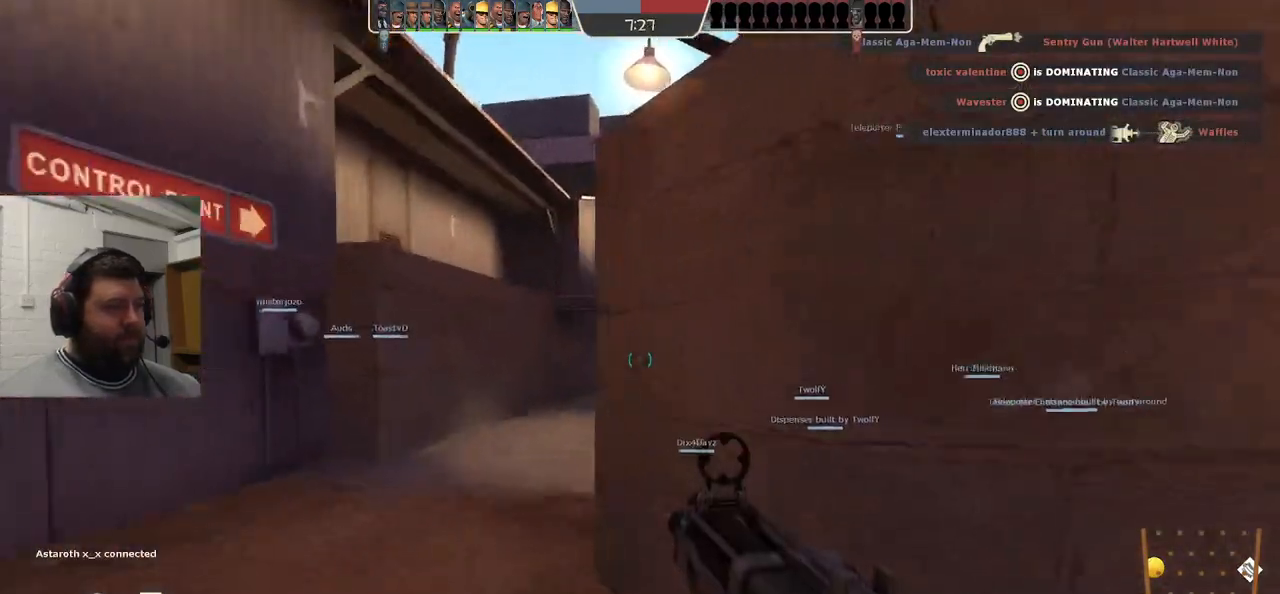
{"buttons": ["SQUARE"], "left_stick": "up", "right_stick": "center", "events": [[133, "SQUARE", "down"], [183, "SQUARE", "up"], [267, "SQUARE", "down"], [367, "SQUARE", "up"], [433, "SQUARE", "down"]]}
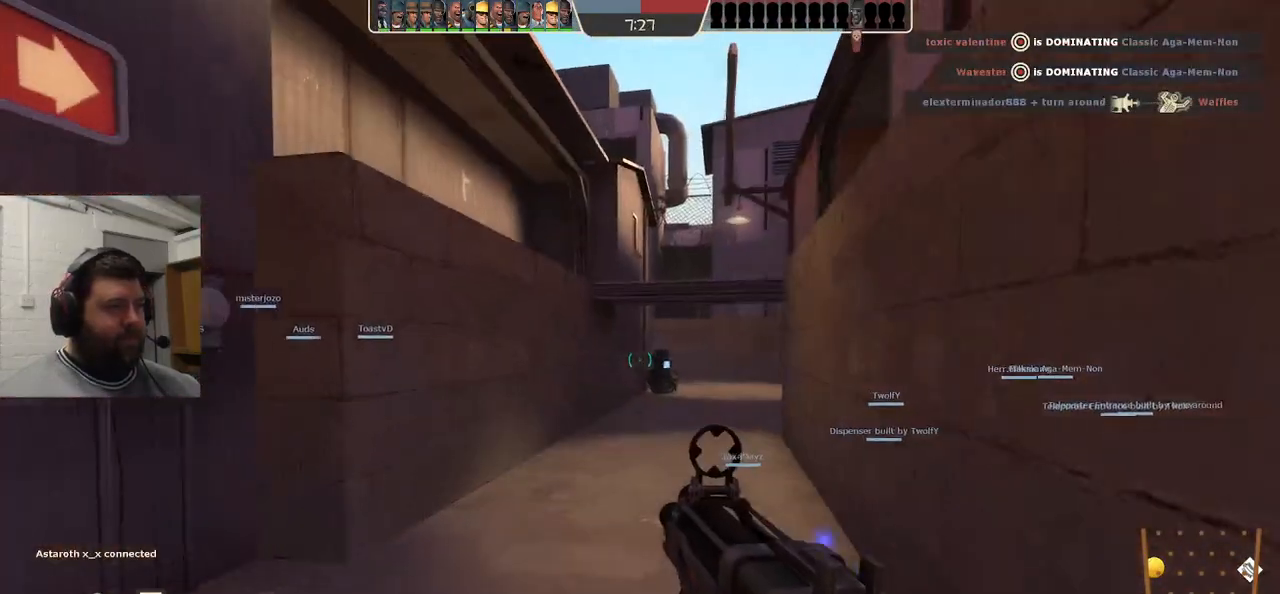
{"buttons": [], "left_stick": "up", "right_stick": "center", "events": [[33, "SQUARE", "up"], [167, "SQUARE", "down"], [250, "SQUARE", "up"], [317, "SQUARE", "down"], [400, "SQUARE", "up"]]}
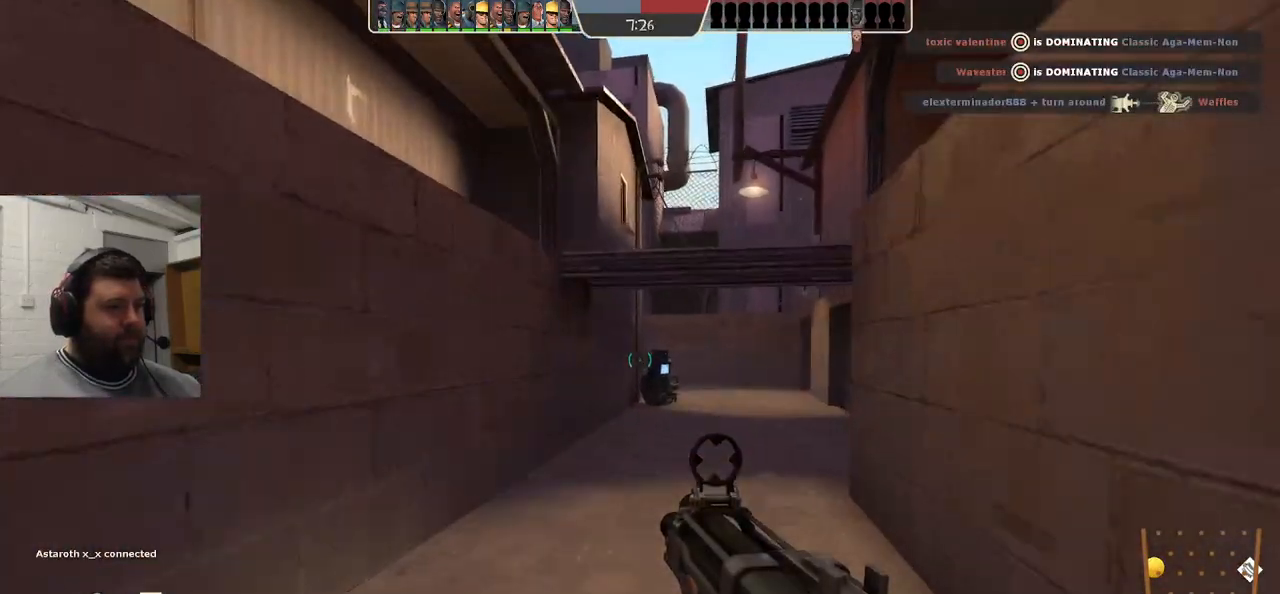
{"buttons": [], "left_stick": "up-left", "right_stick": "center", "events": [[150, "right_stick", "right"], [283, "right_stick", "center"], [333, "left_stick", "up-left"]]}
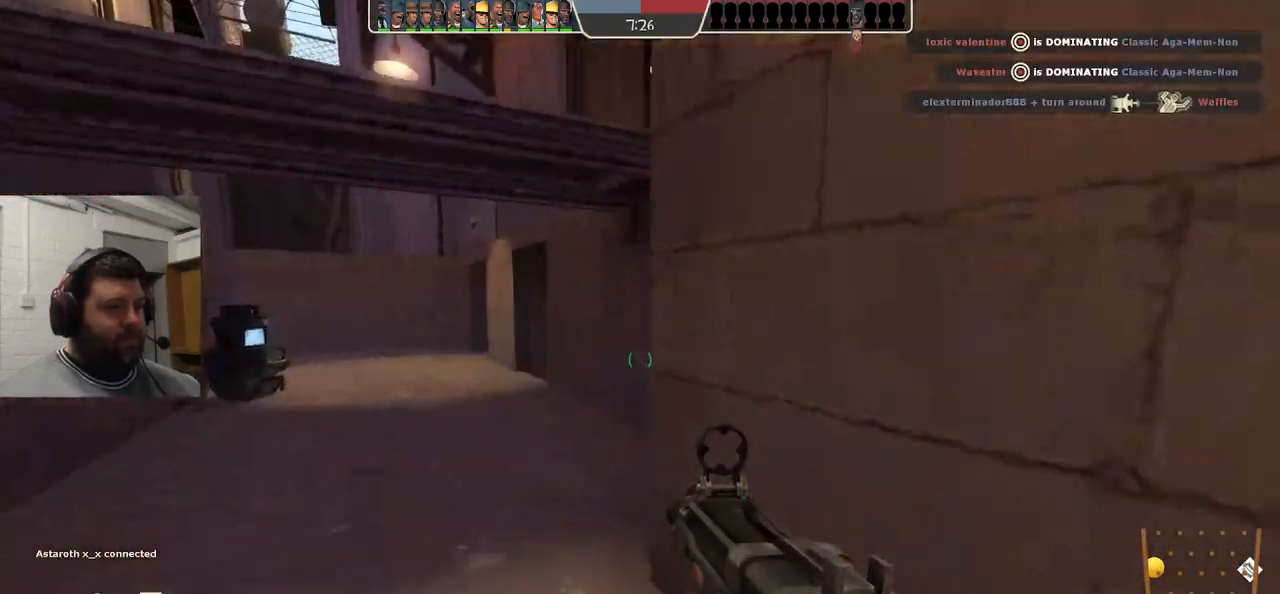
{"buttons": [], "left_stick": "up-right", "right_stick": "center", "events": [[50, "left_stick", "up"], [233, "right_stick", "left"], [417, "left_stick", "up-right"], [450, "right_stick", "center"]]}
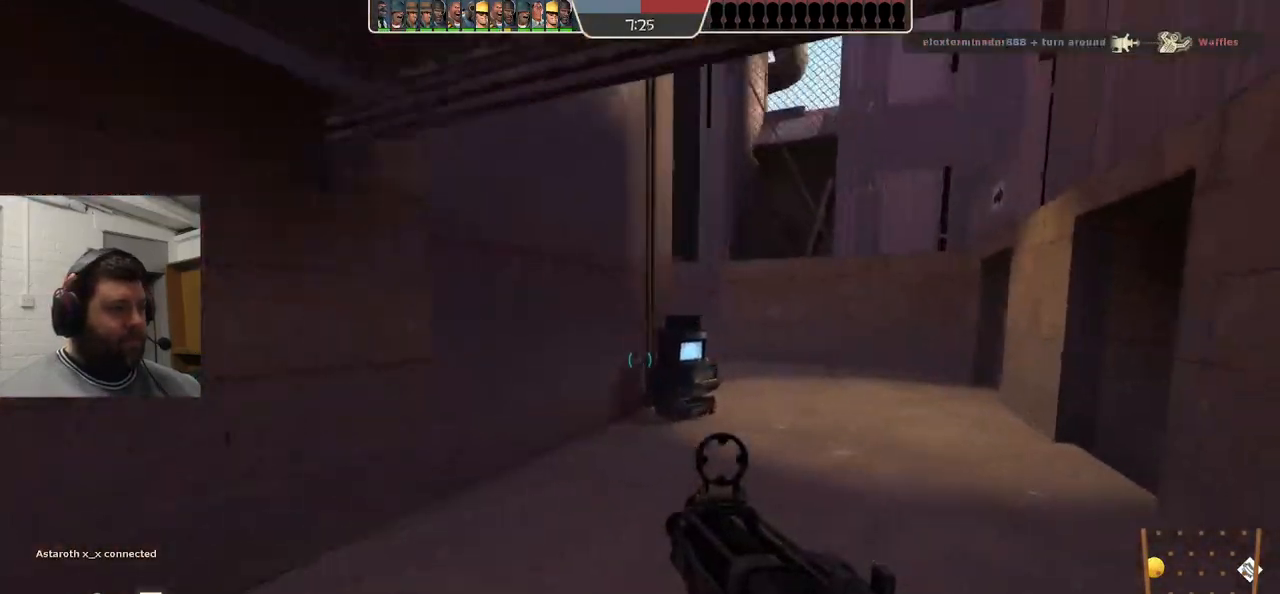
{"buttons": [], "left_stick": "up-right", "right_stick": "center", "events": [[100, "SQUARE", "down"], [150, "SQUARE", "up"], [233, "SQUARE", "down"], [300, "SQUARE", "up"]]}
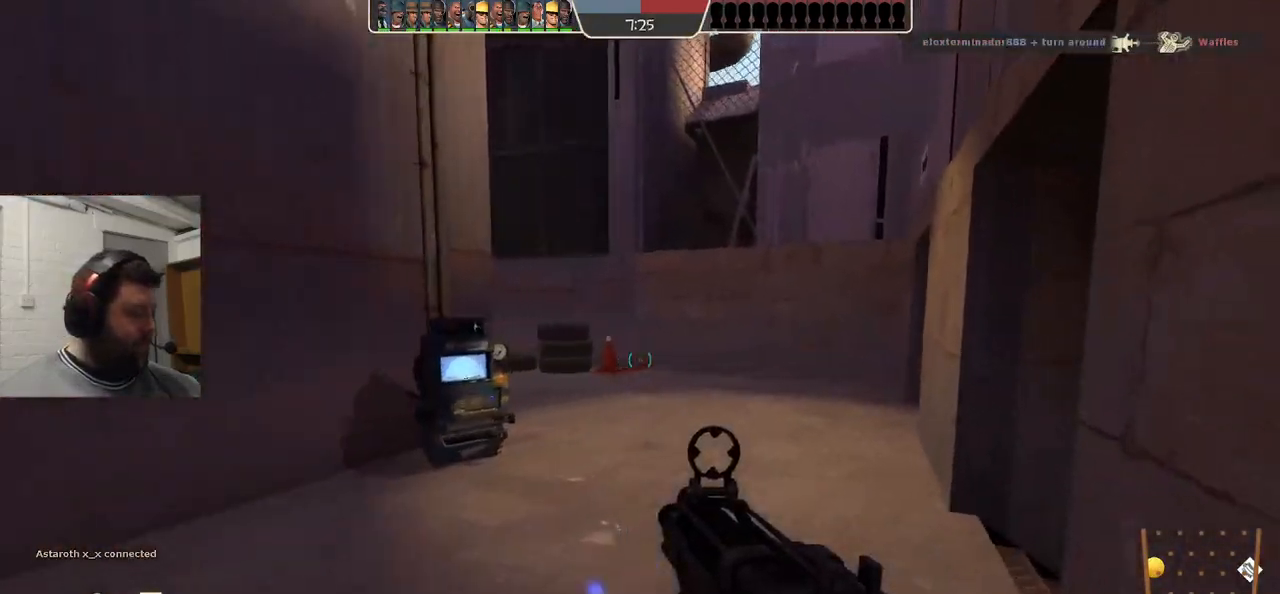
{"buttons": [], "left_stick": "up-right", "right_stick": "left", "events": [[383, "right_stick", "left"]]}
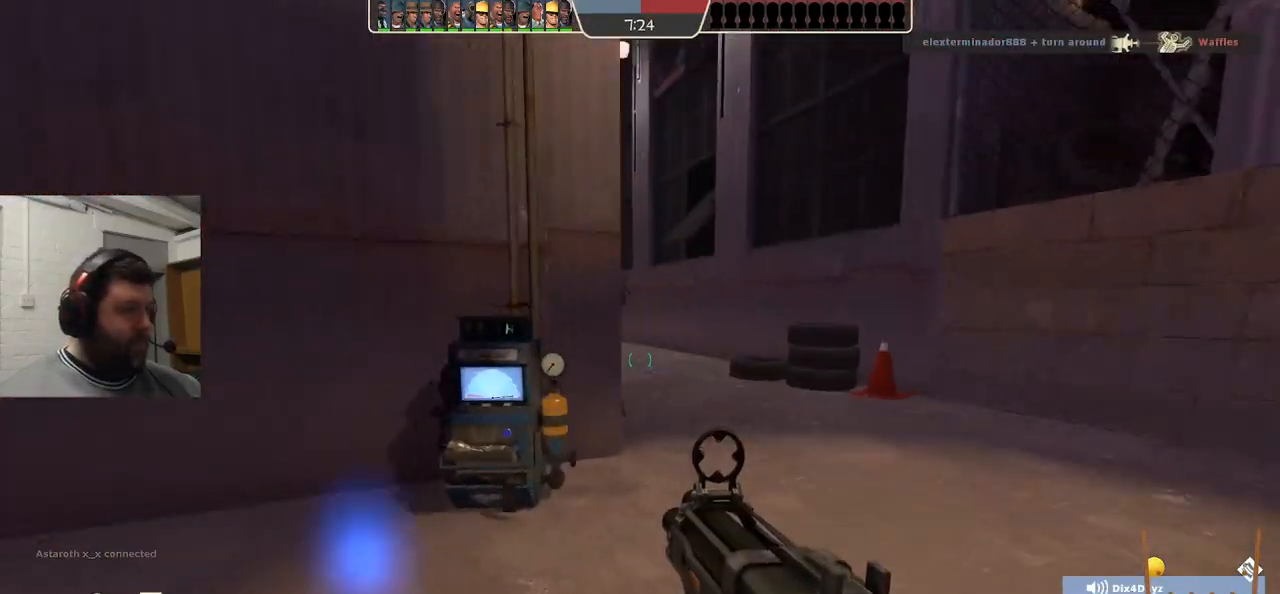
{"buttons": [], "left_stick": "up", "right_stick": "center", "events": [[17, "right_stick", "center"], [250, "SQUARE", "down"], [350, "SQUARE", "up"], [400, "left_stick", "up"]]}